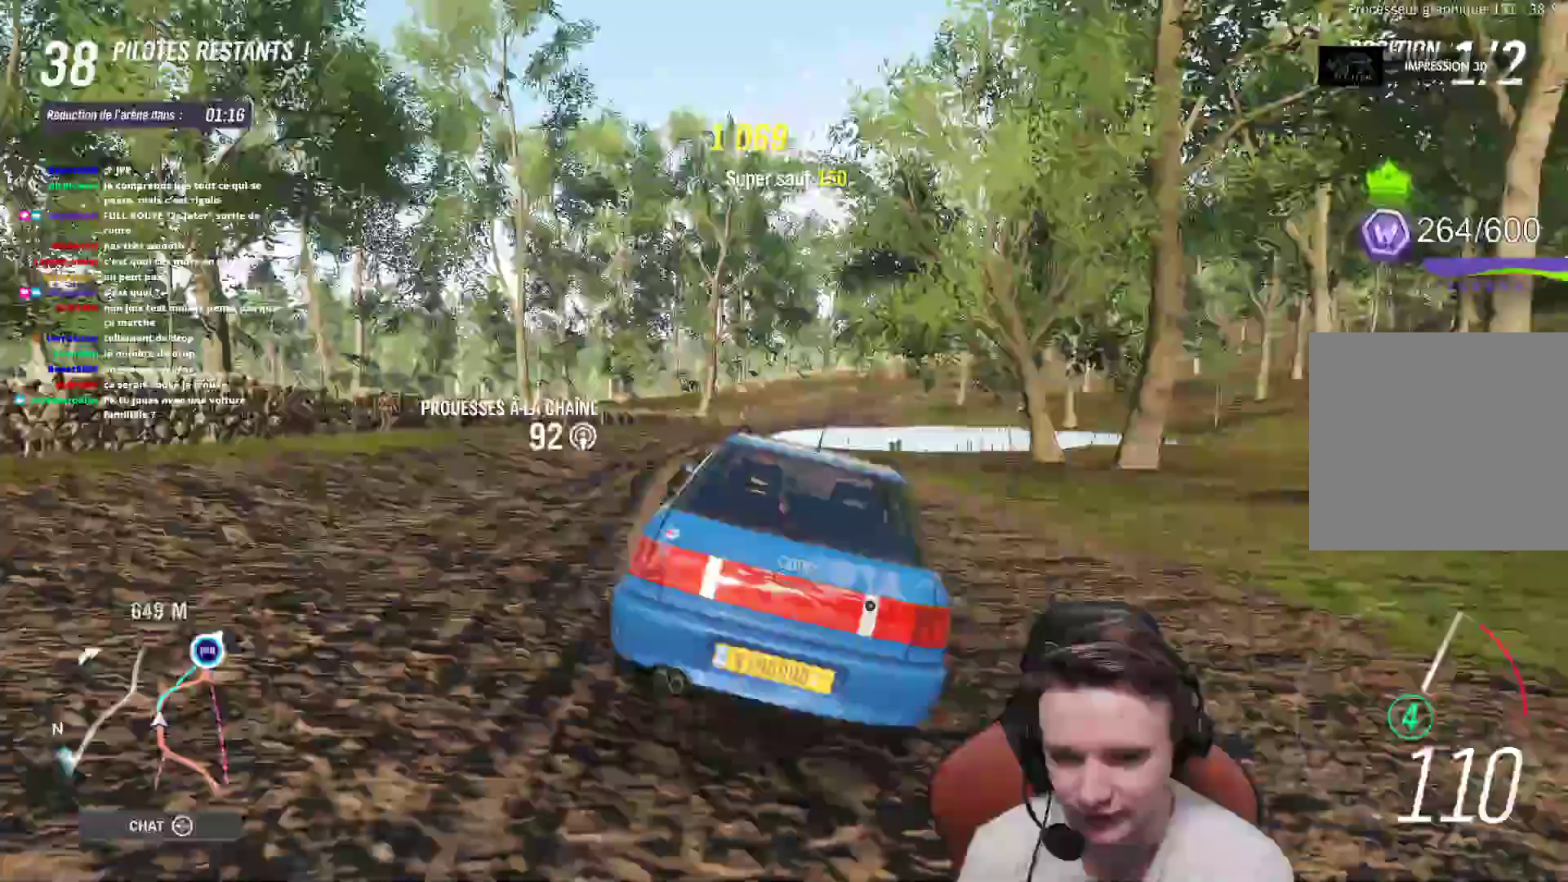
Gameplay with a controller (Xbox layout); each line is a JSON object with the inputs held at the frame after it. "events" lists button and stick changes between this image and that frame as [ms after this image, input, new state], when the widget could be followed in between. Not read: L3.
{"buttons": ["R2"], "left_stick": "center", "right_stick": "center", "events": [[117, "left_stick", "center"], [200, "left_stick", "up-left"], [350, "left_stick", "center"]]}
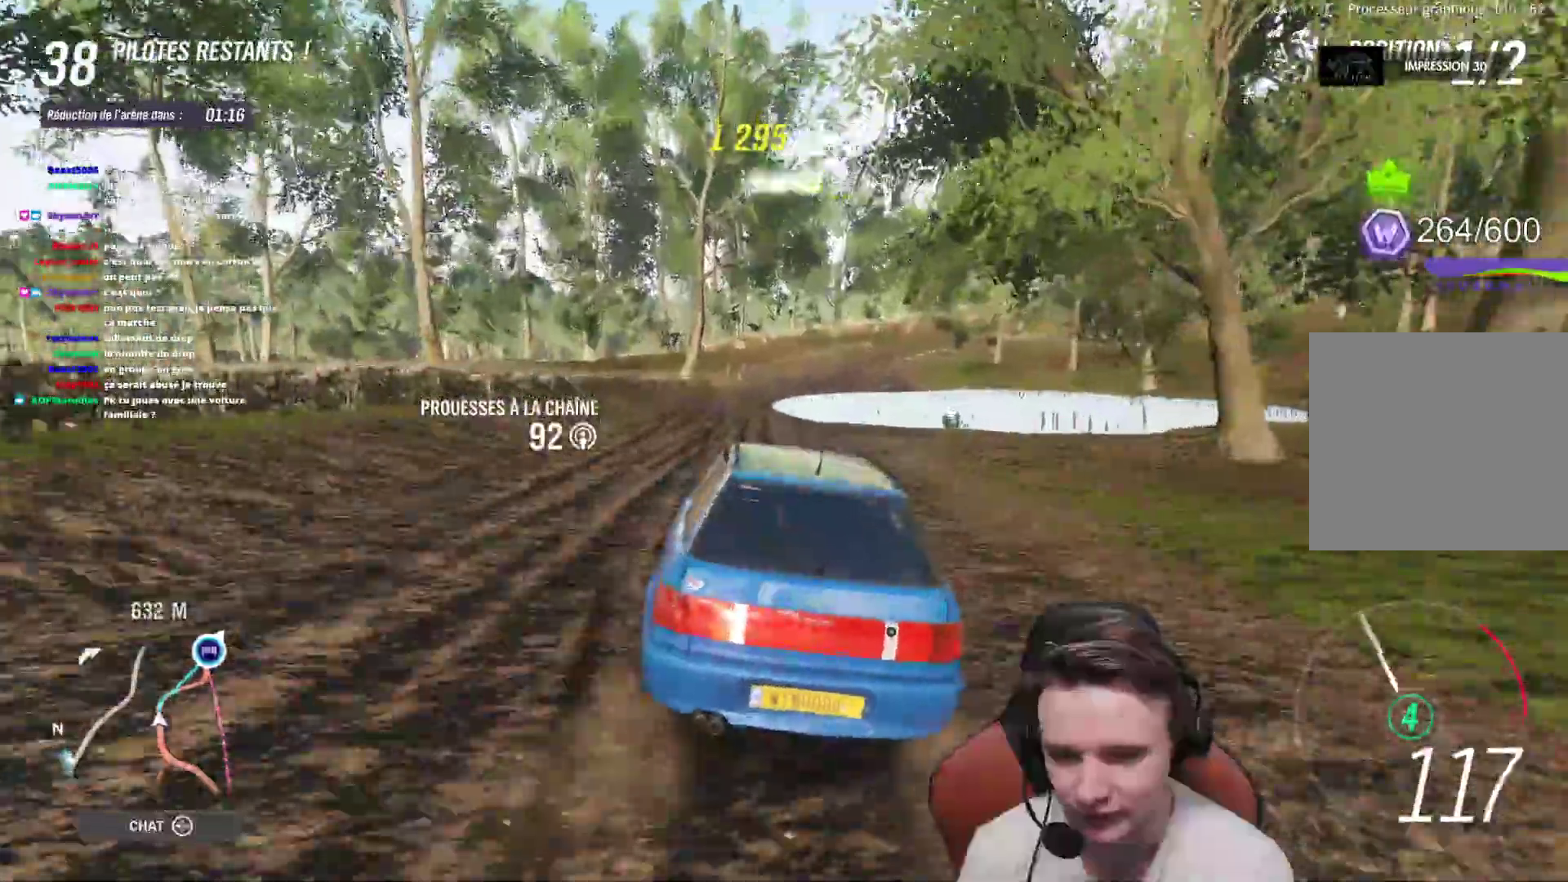
{"buttons": ["R2"], "left_stick": "right", "right_stick": "center", "events": [[383, "left_stick", "right"]]}
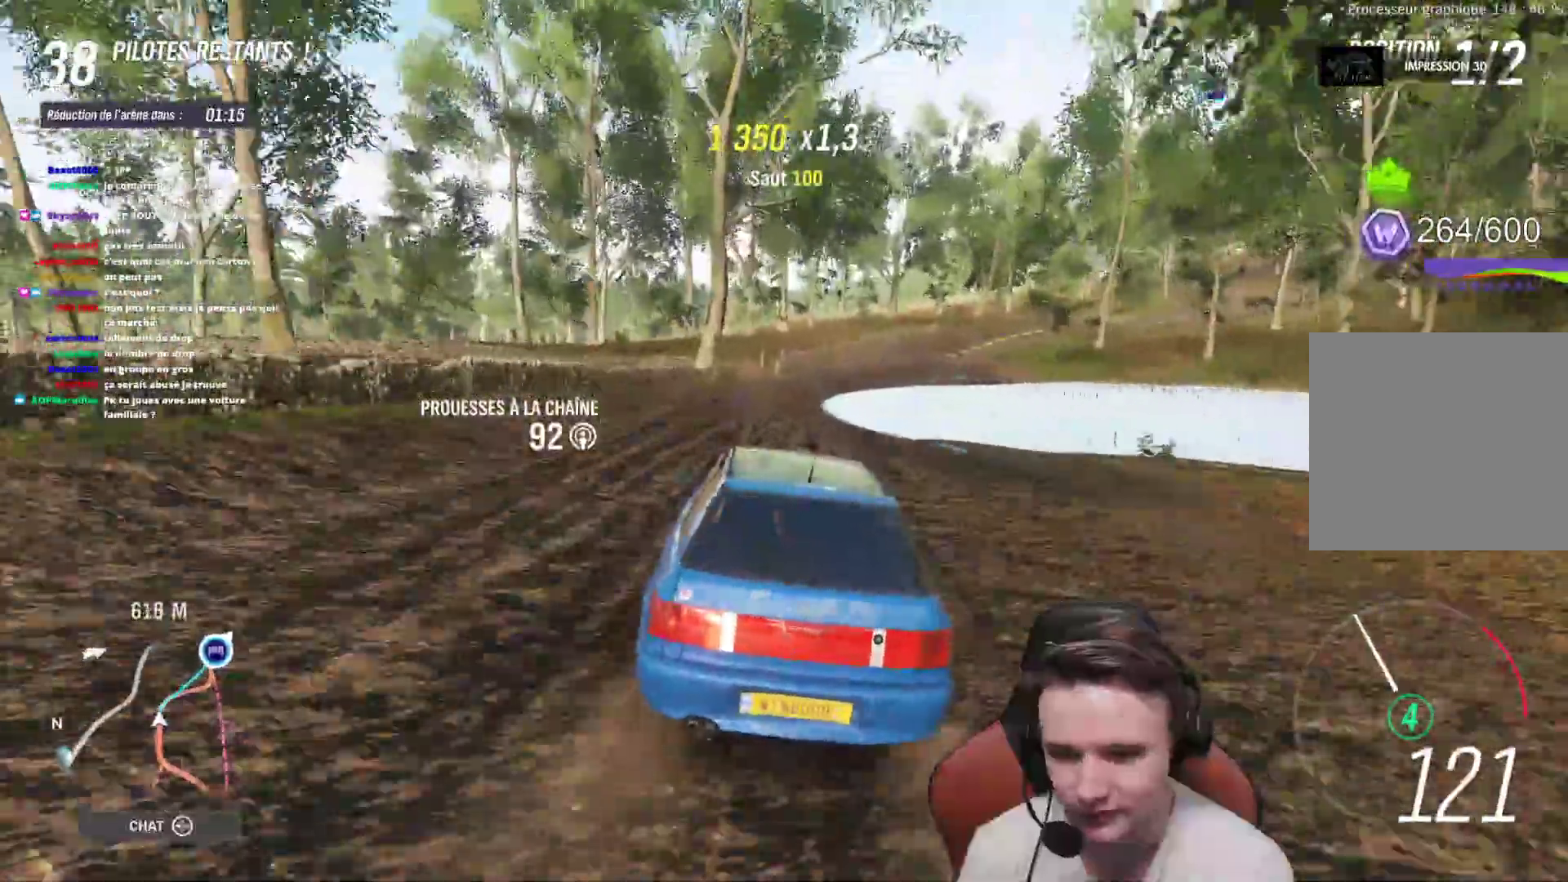
{"buttons": ["R2"], "left_stick": "right", "right_stick": "center", "events": [[300, "left_stick", "center"], [400, "left_stick", "right"]]}
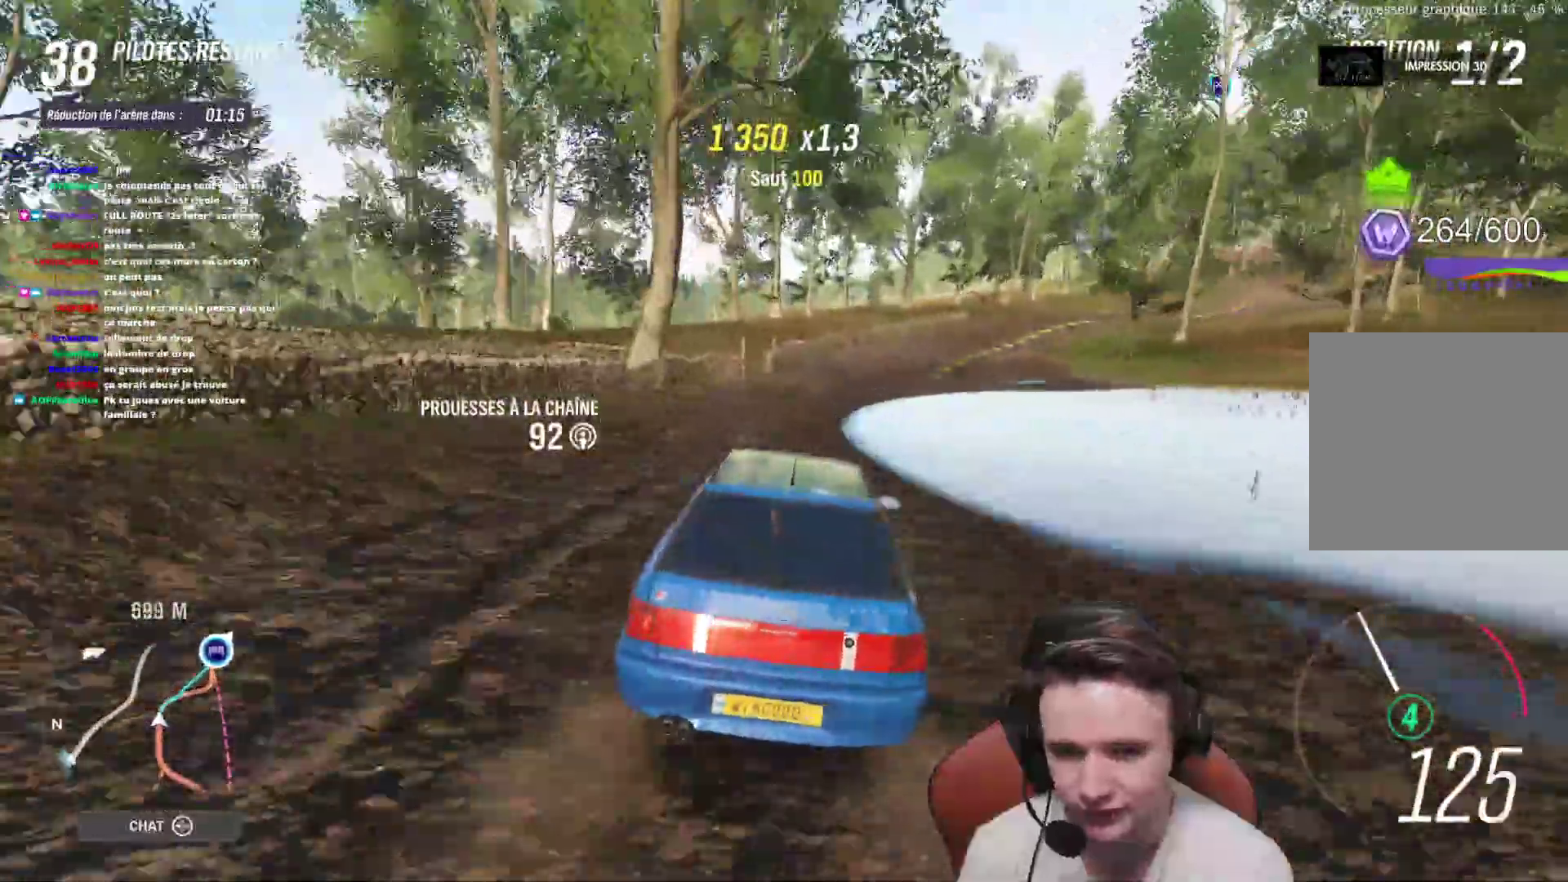
{"buttons": ["R2"], "left_stick": "right", "right_stick": "center", "events": [[333, "left_stick", "center"], [400, "left_stick", "right"]]}
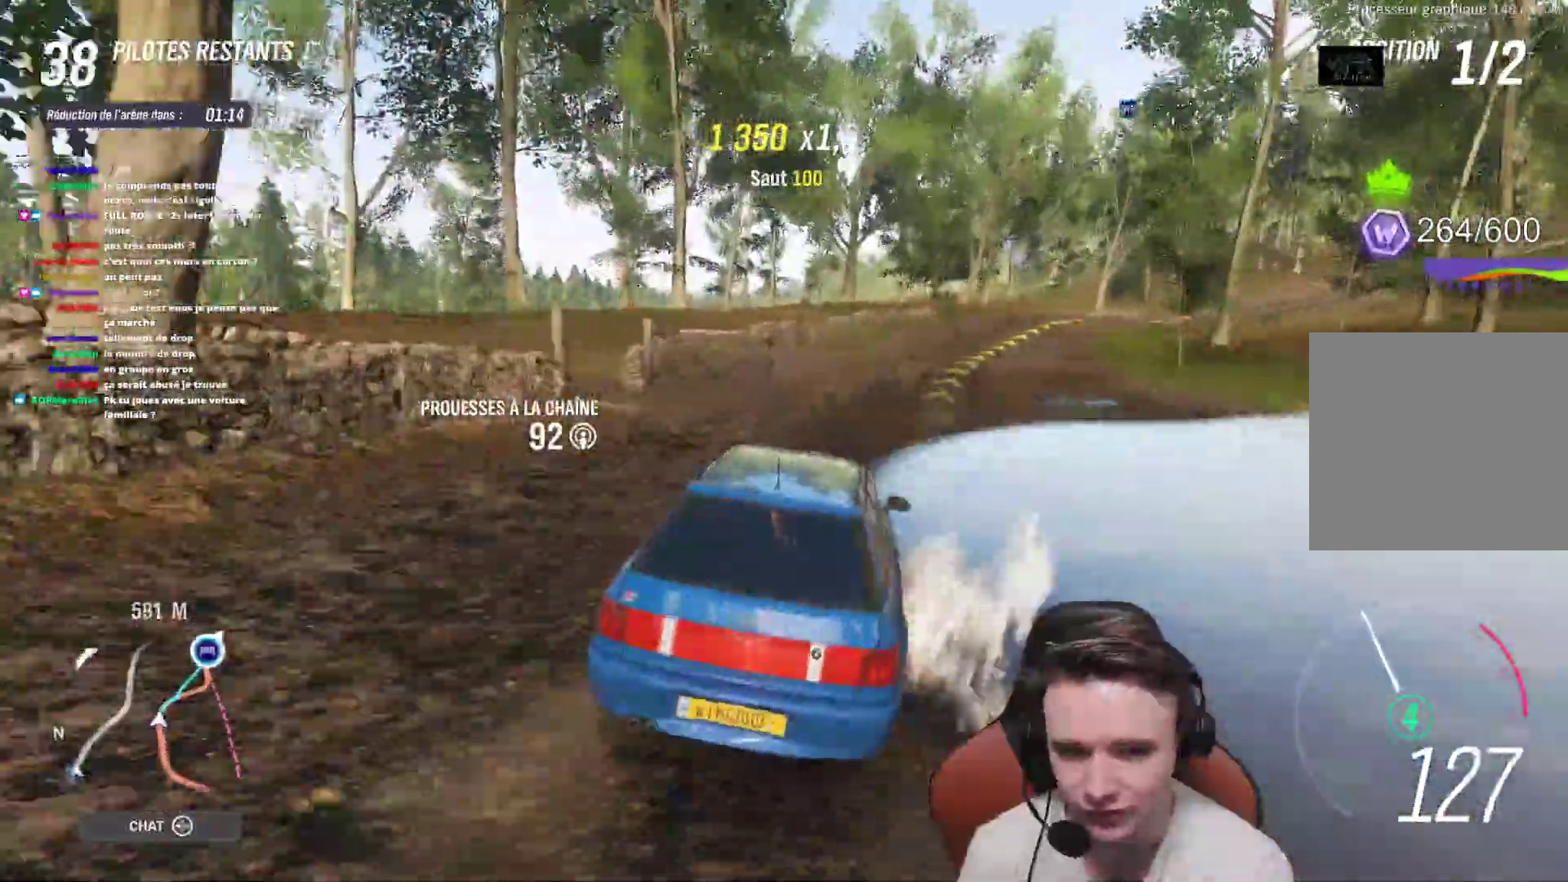
{"buttons": ["R2"], "left_stick": "right", "right_stick": "center", "events": [[83, "left_stick", "center"], [133, "left_stick", "right"], [400, "left_stick", "center"], [500, "left_stick", "right"]]}
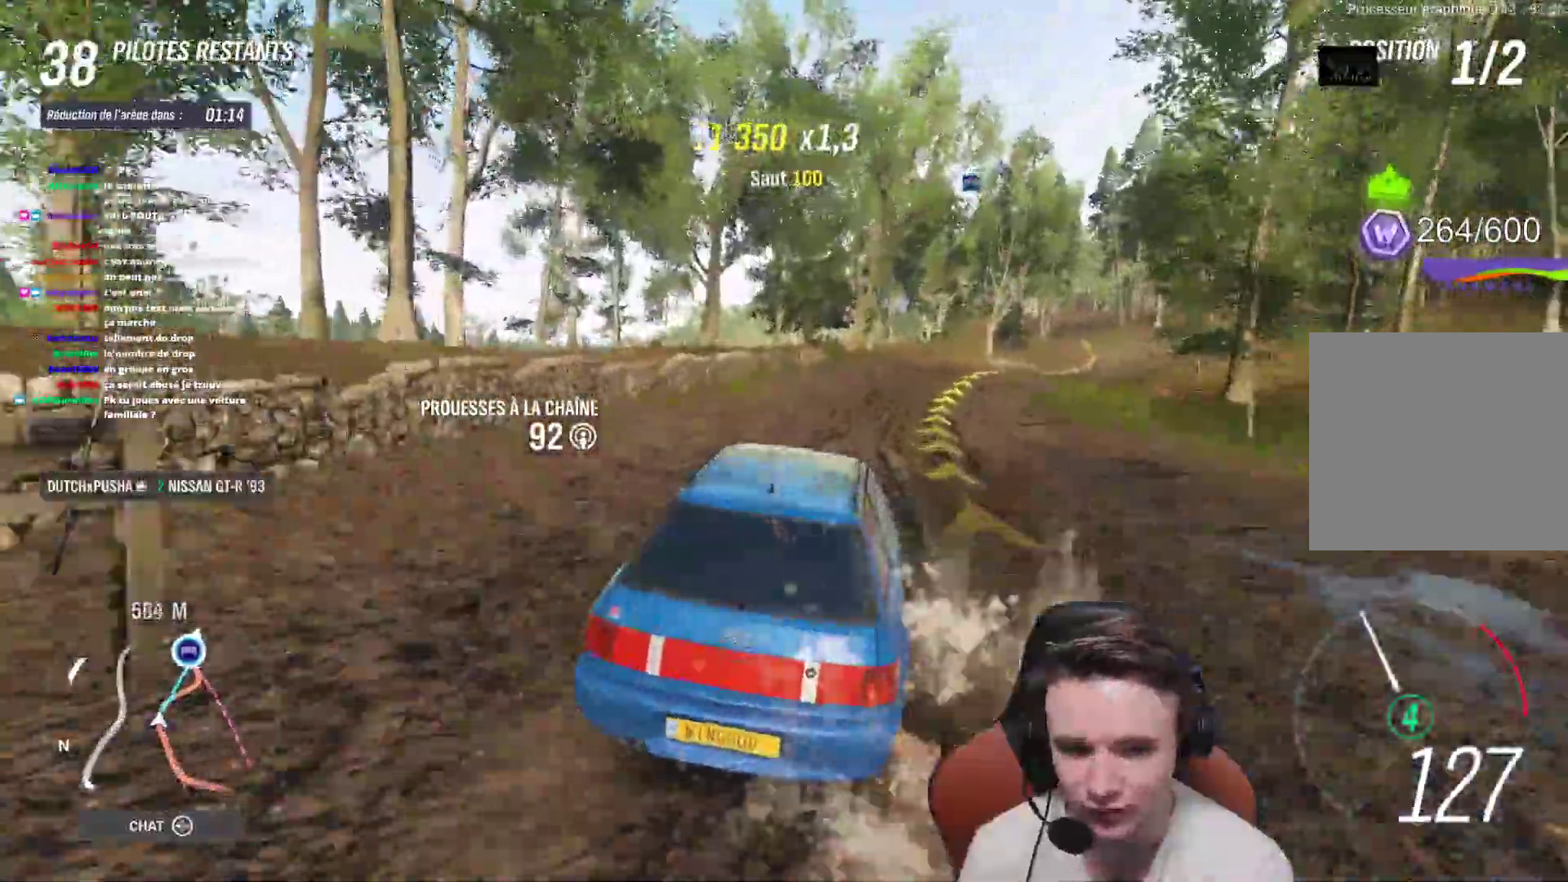
{"buttons": ["R2"], "left_stick": "right", "right_stick": "center", "events": []}
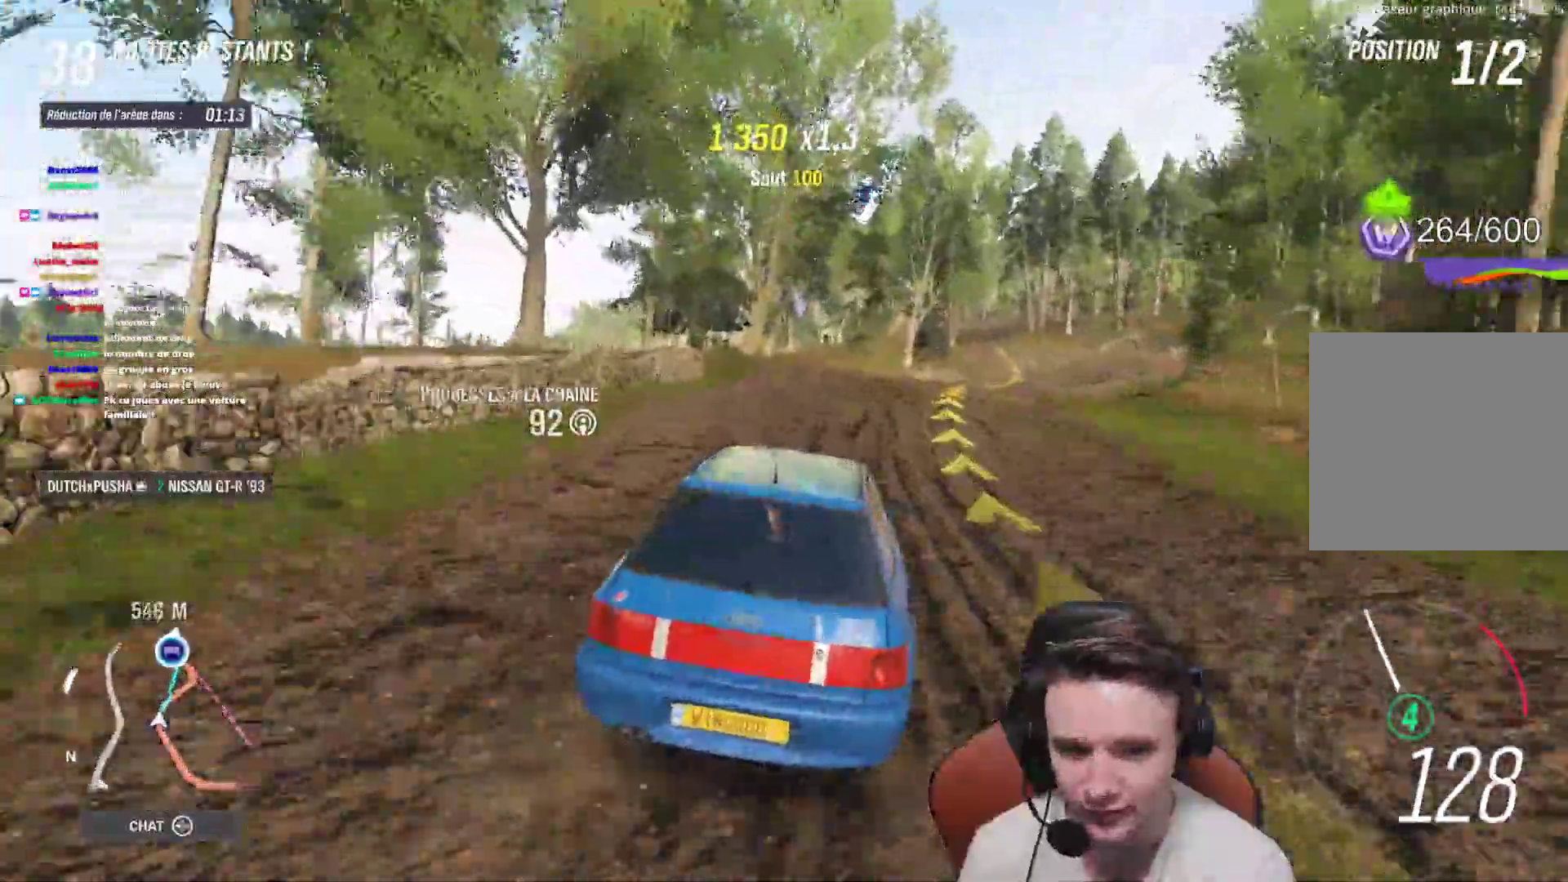
{"buttons": ["R2"], "left_stick": "center", "right_stick": "center", "events": [[117, "left_stick", "center"], [183, "left_stick", "right"], [333, "left_stick", "center"]]}
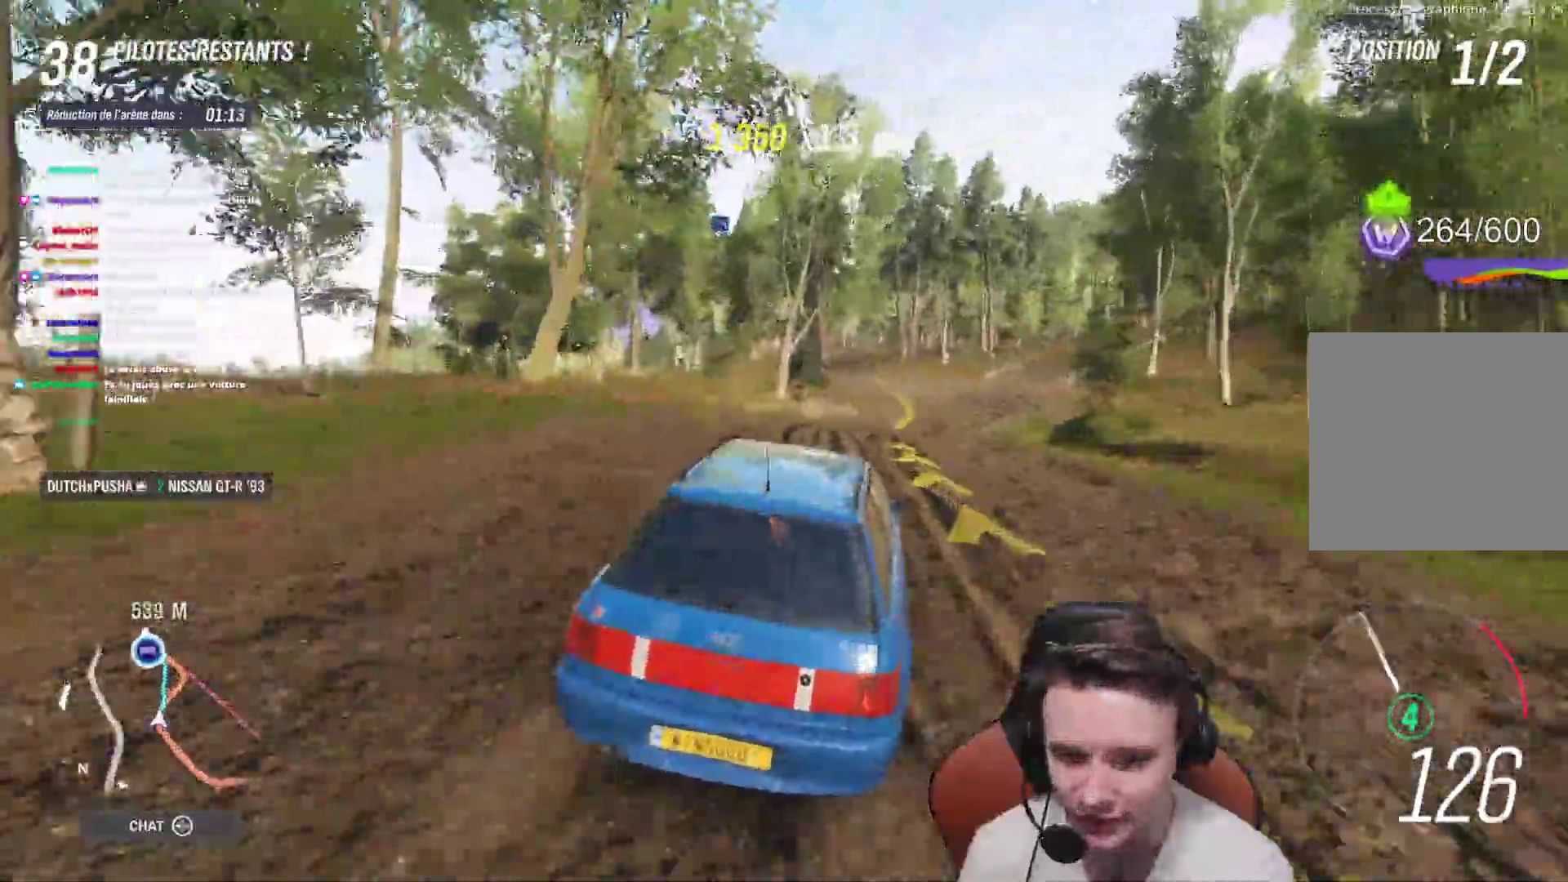
{"buttons": ["R2"], "left_stick": "center", "right_stick": "center", "events": []}
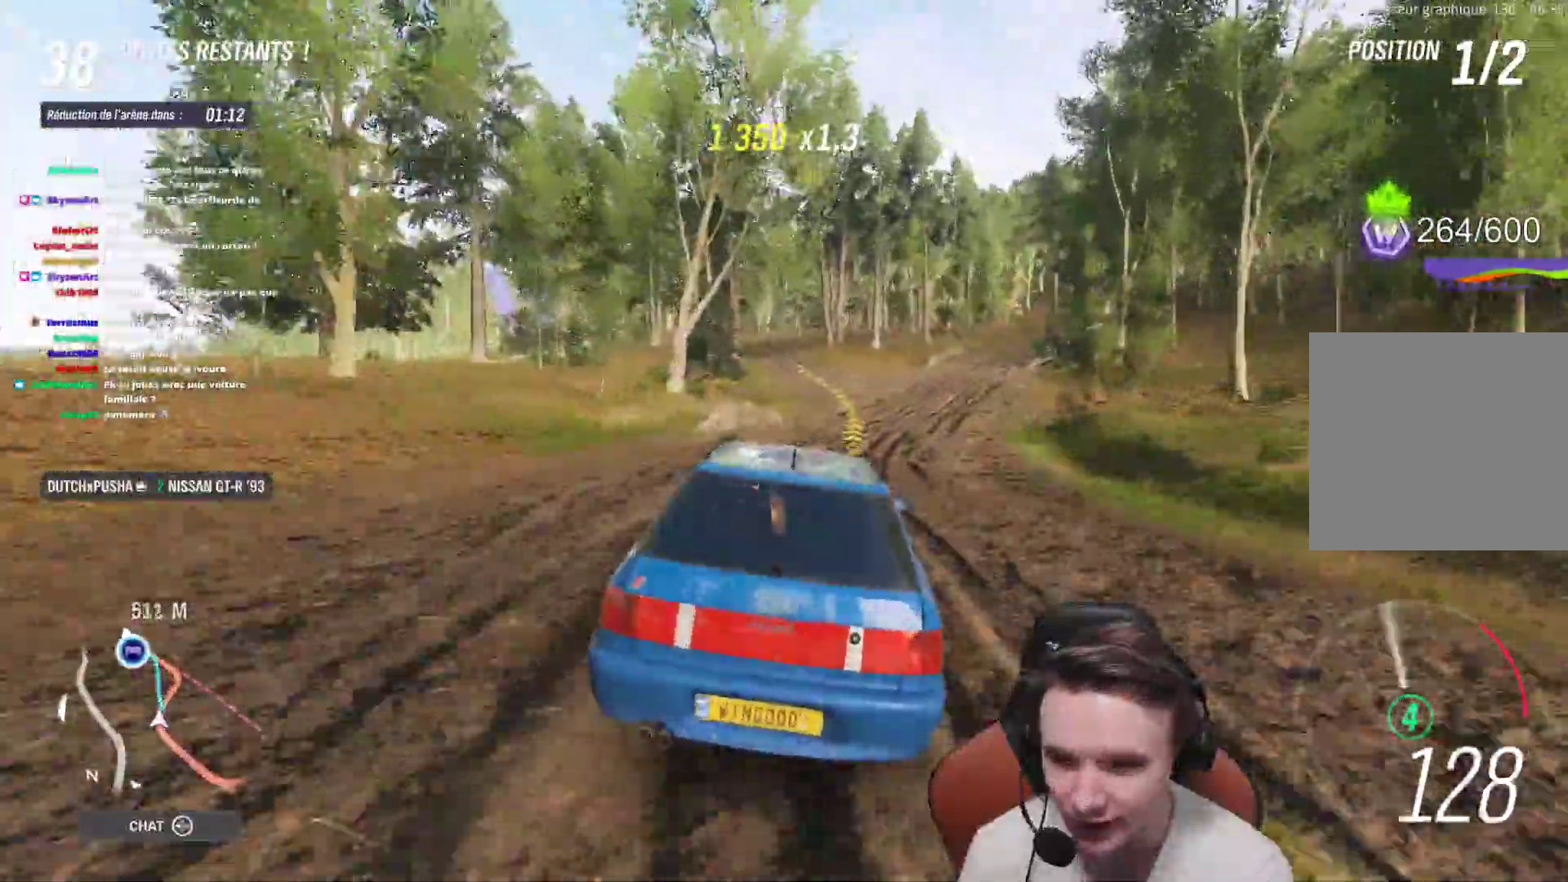
{"buttons": ["R2"], "left_stick": "center", "right_stick": "center", "events": [[67, "left_stick", "left"], [183, "left_stick", "center"], [300, "left_stick", "right"], [417, "left_stick", "center"]]}
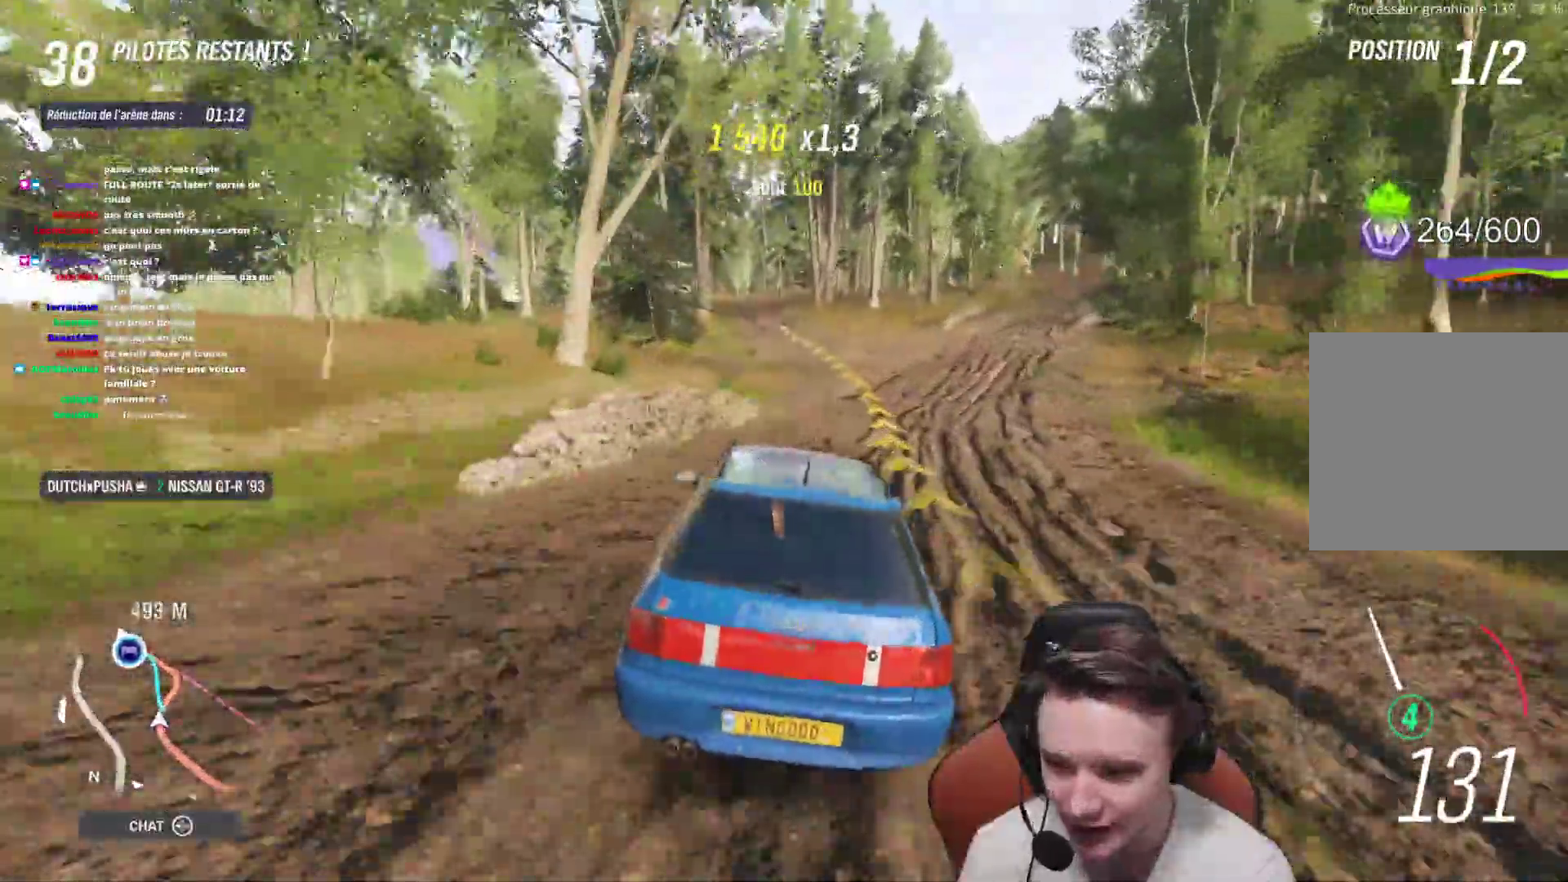
{"buttons": ["R2"], "left_stick": "center", "right_stick": "center", "events": [[100, "left_stick", "up-left"], [217, "left_stick", "center"]]}
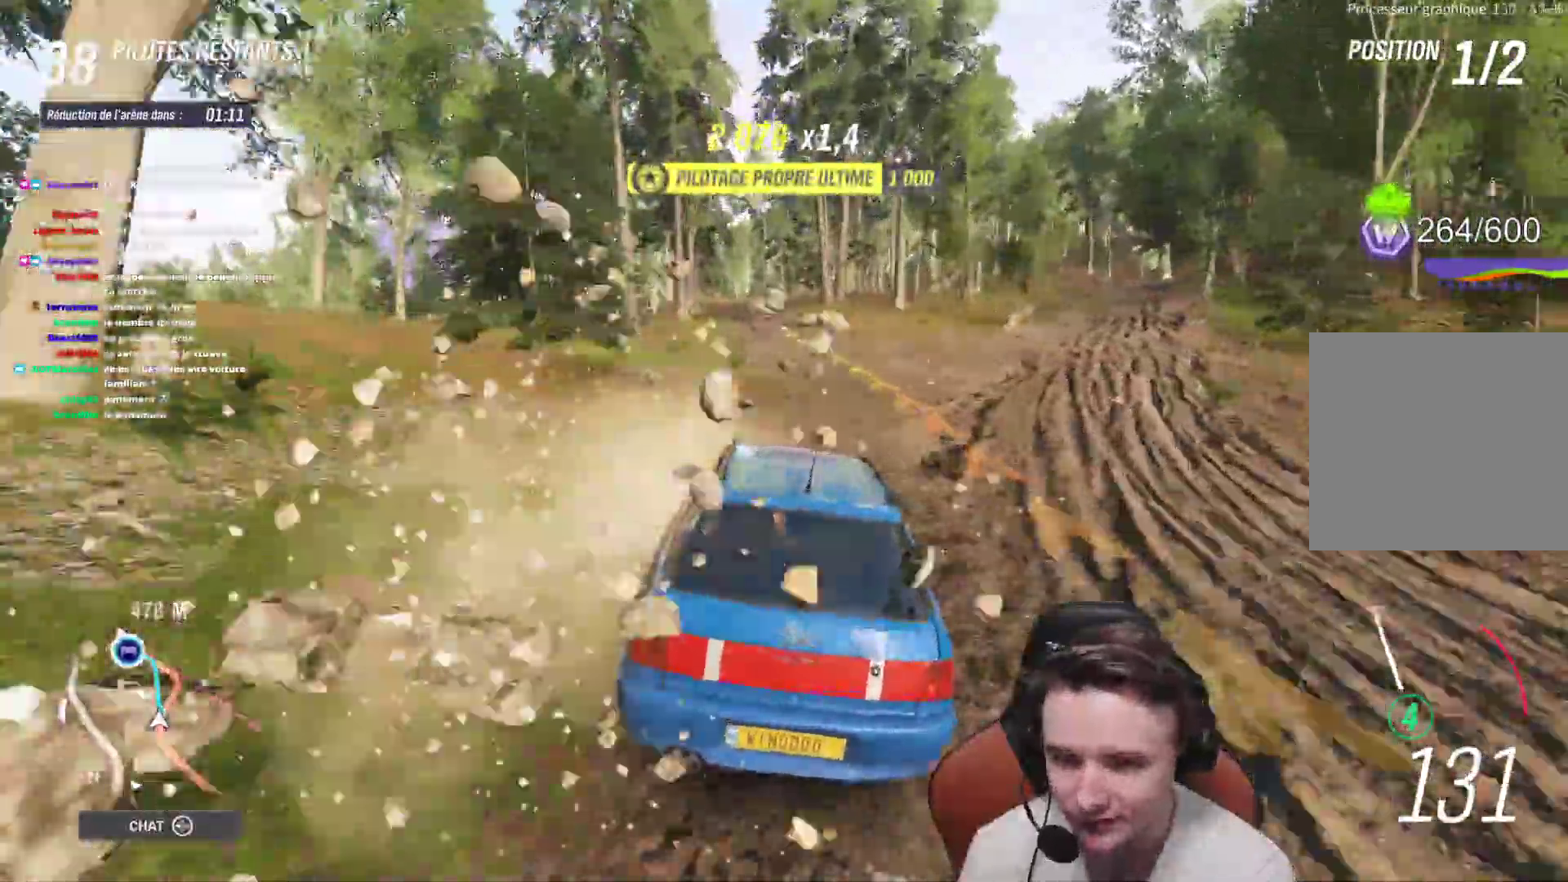
{"buttons": ["R2"], "left_stick": "center", "right_stick": "center", "events": [[150, "left_stick", "up-left"], [300, "left_stick", "center"]]}
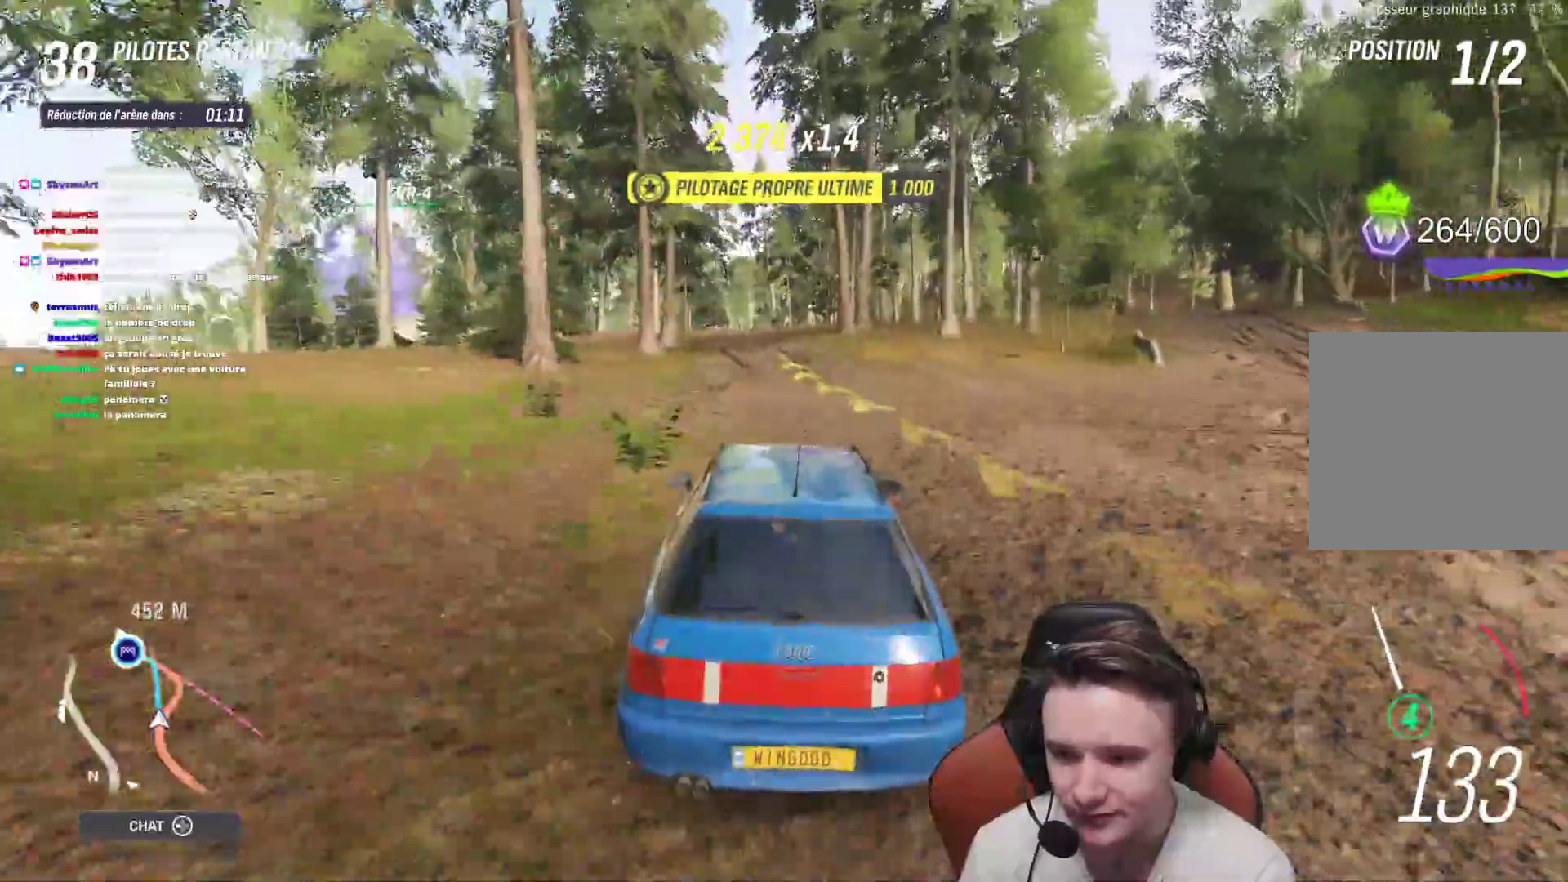
{"buttons": ["R2"], "left_stick": "center", "right_stick": "center", "events": [[133, "left_stick", "up-left"], [250, "left_stick", "center"]]}
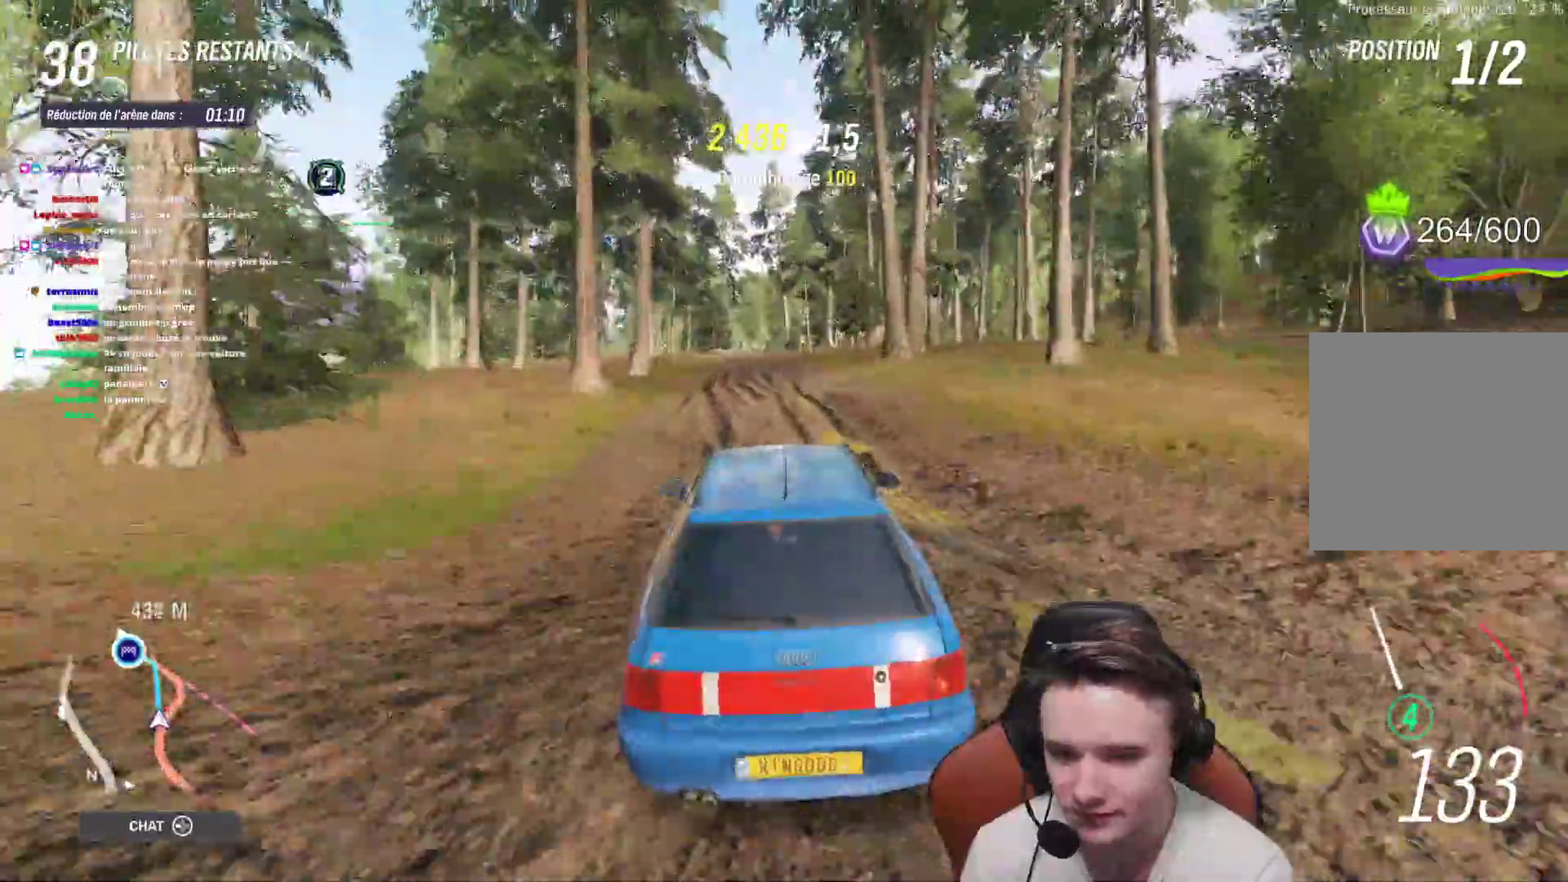
{"buttons": ["R2"], "left_stick": "left", "right_stick": "center", "events": [[433, "left_stick", "left"]]}
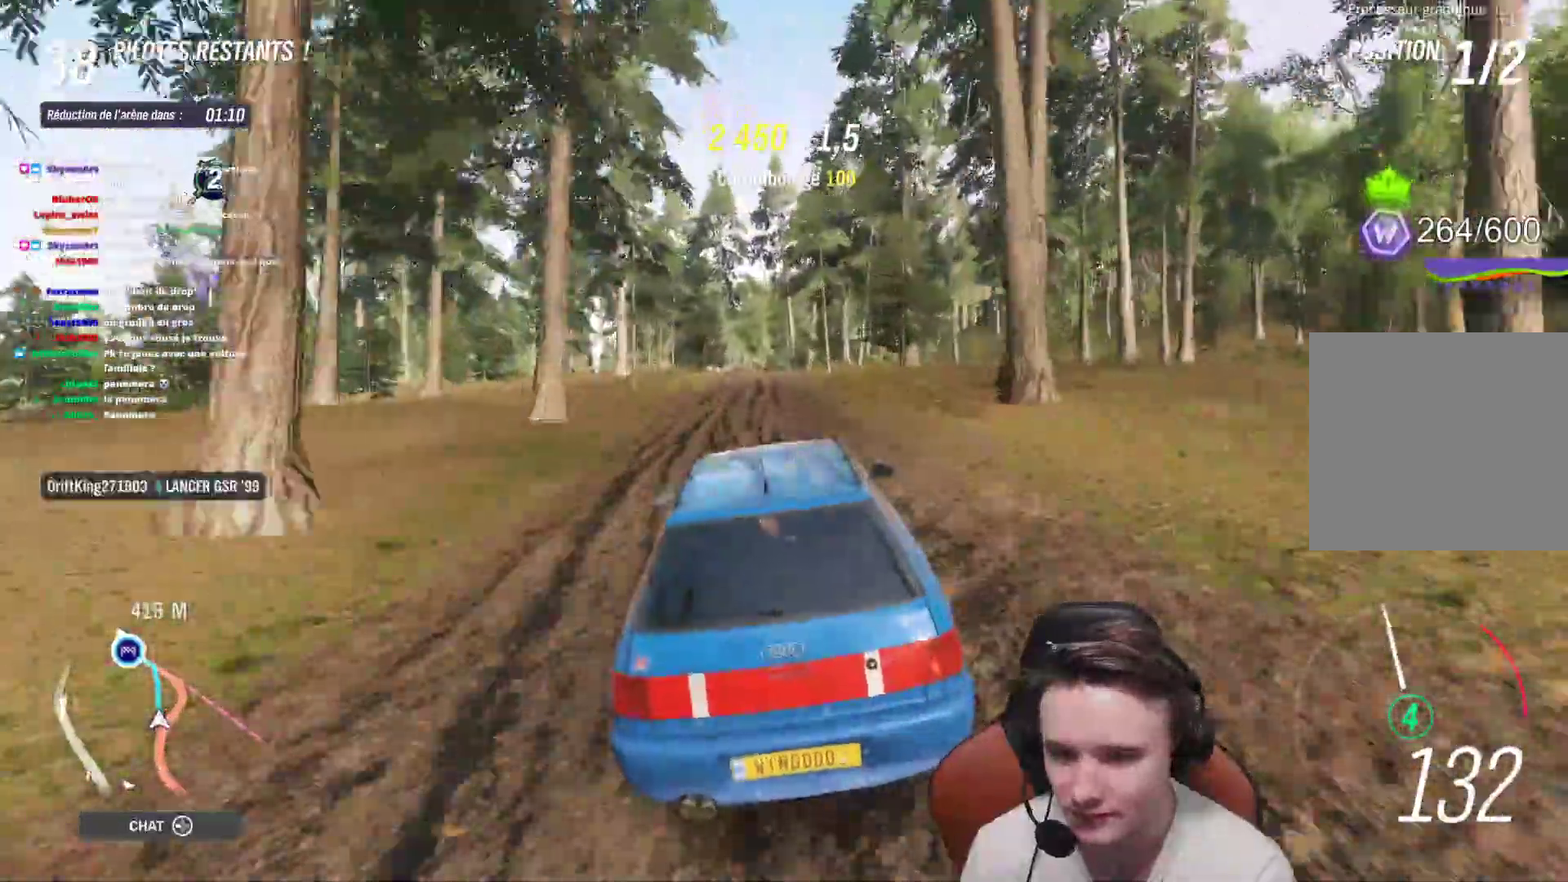
{"buttons": ["R2"], "left_stick": "center", "right_stick": "center", "events": [[50, "left_stick", "center"], [267, "left_stick", "right"], [350, "left_stick", "center"]]}
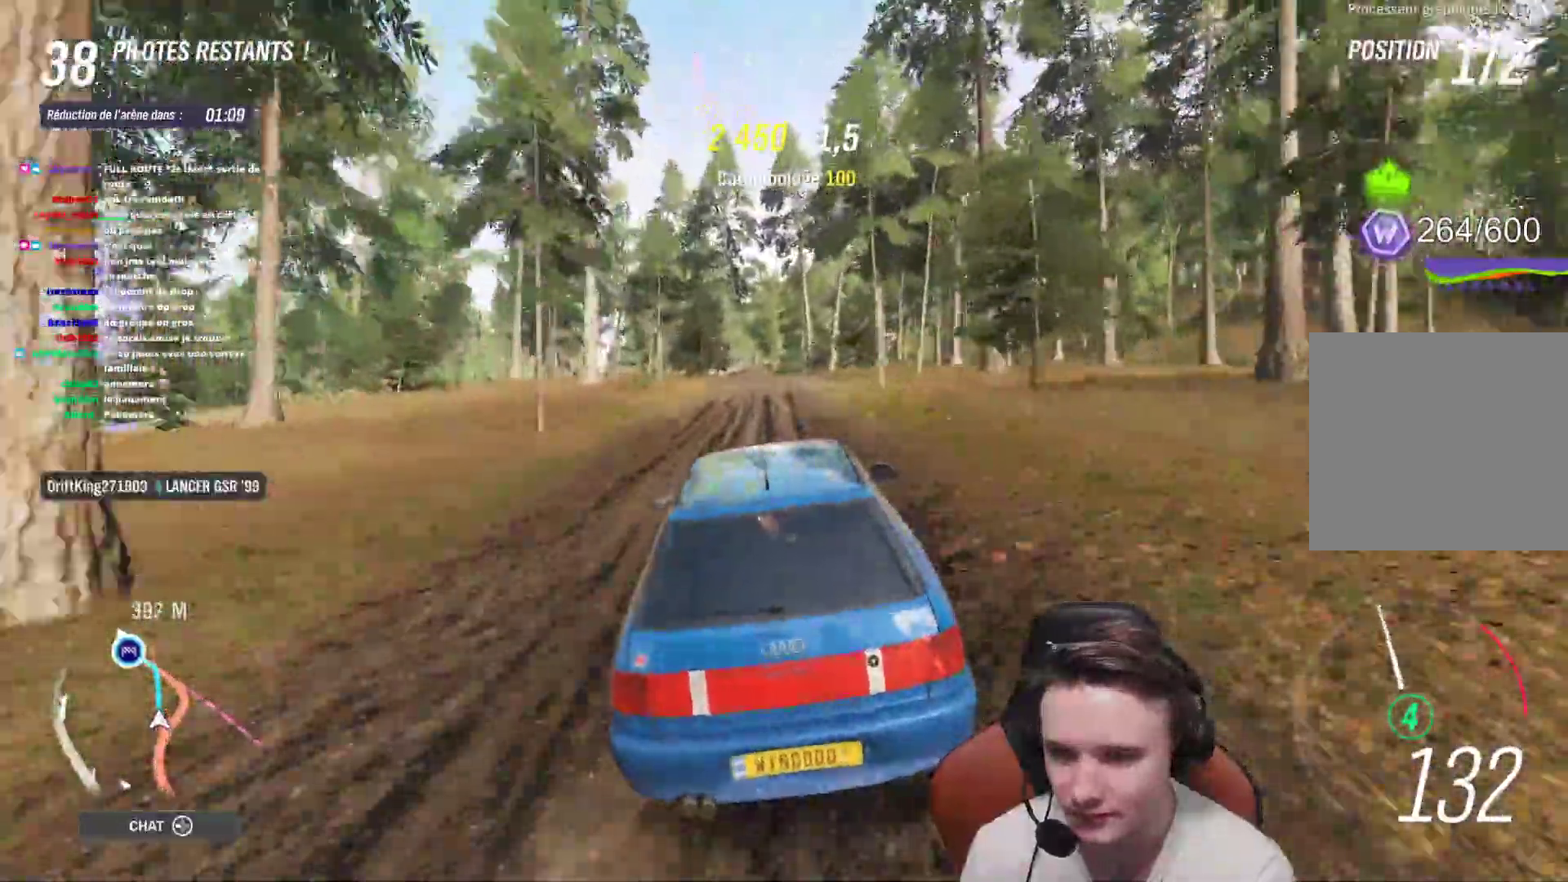
{"buttons": ["R2"], "left_stick": "center", "right_stick": "center", "events": [[367, "left_stick", "right"], [500, "left_stick", "center"]]}
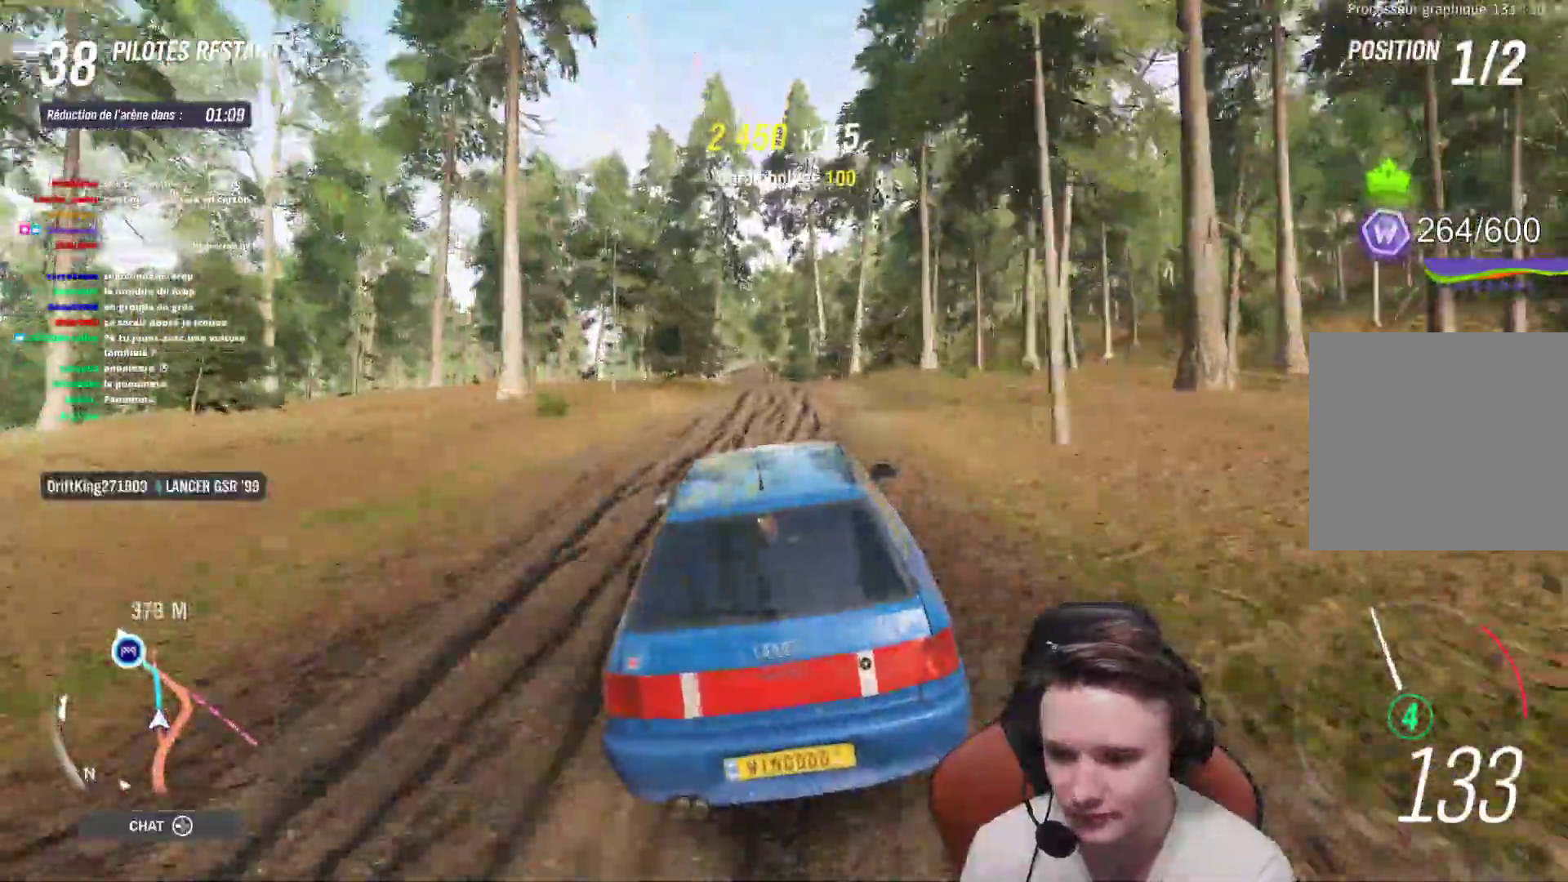
{"buttons": ["R2"], "left_stick": "up-left", "right_stick": "center", "events": [[450, "left_stick", "up-left"]]}
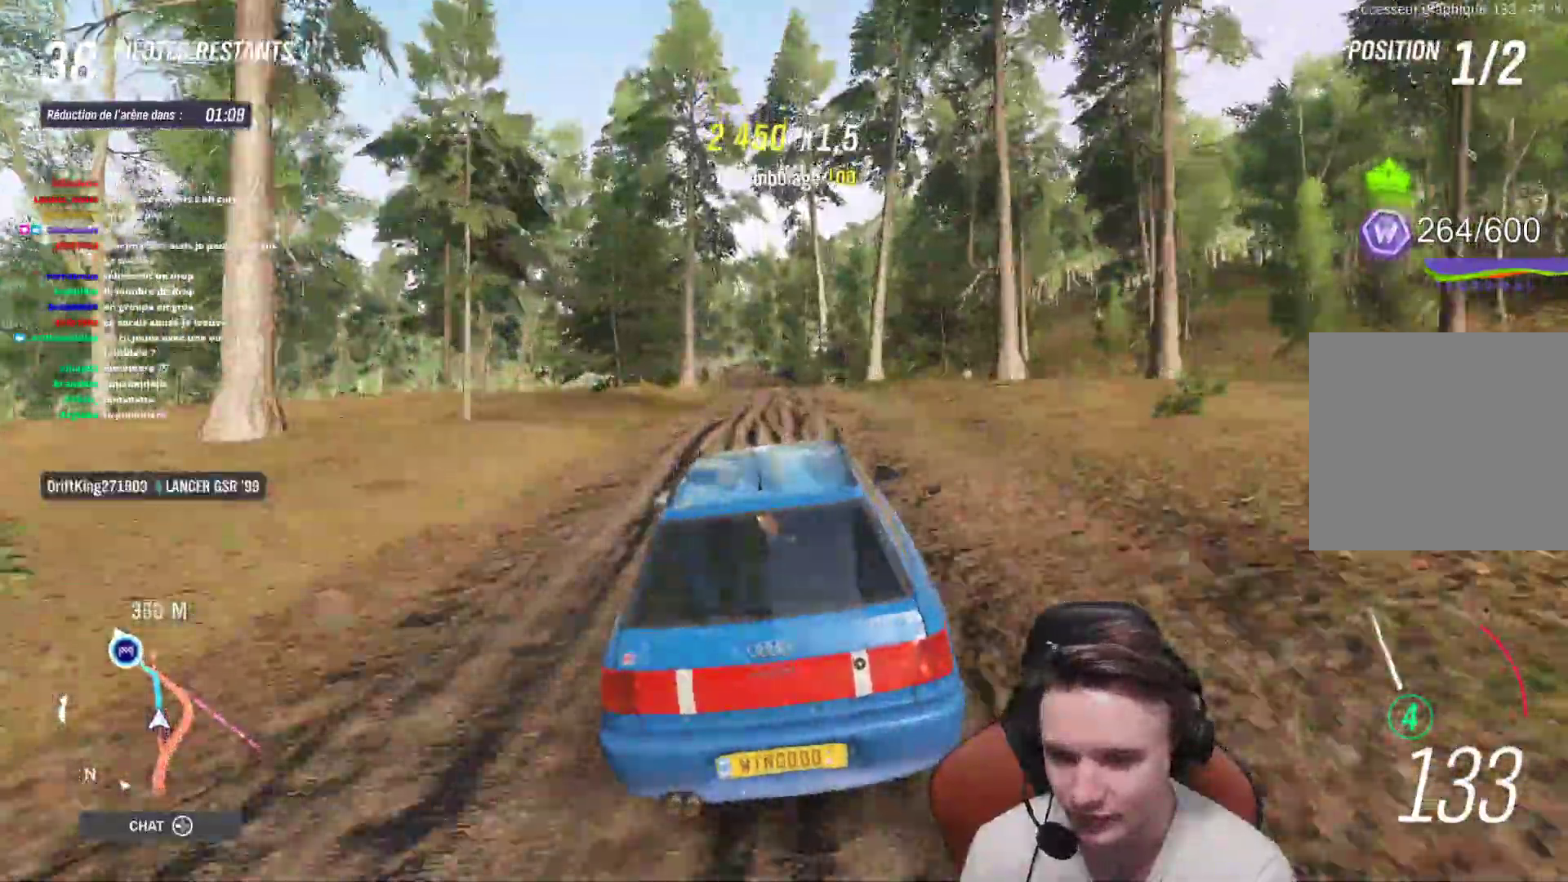
{"buttons": ["R2"], "left_stick": "left", "right_stick": "center", "events": [[33, "left_stick", "center"], [367, "left_stick", "left"]]}